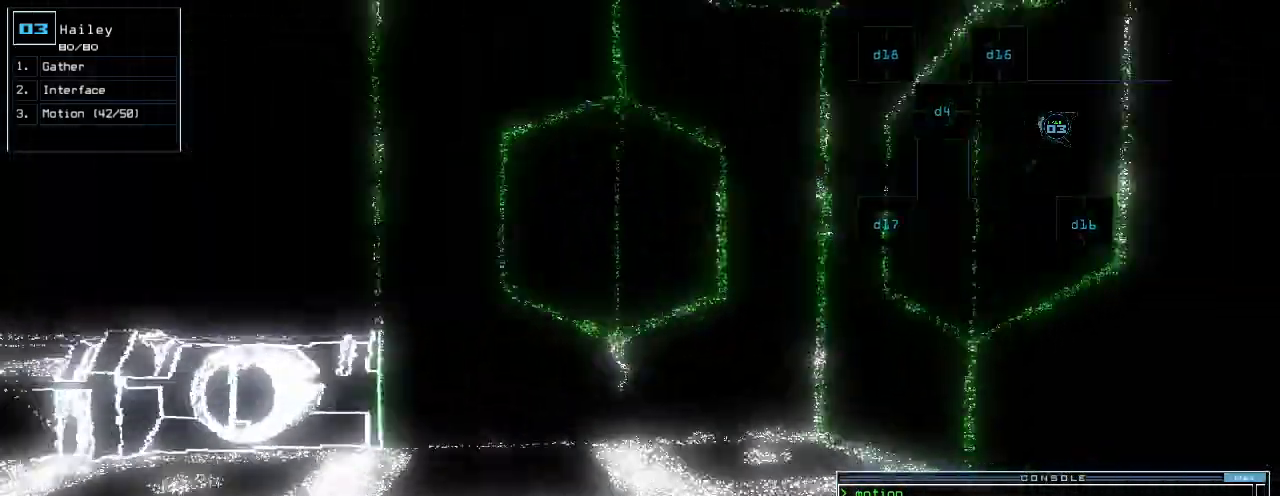
Gameplay with keyboard; each line is a JSON object with the keys held at the frame after it. "events" lists presses ("down") and releases ("up") of ".", "0", "1", "2", "3", "4", "5", "6", "7", "8", "9", "a", "b", "backspace", "c", "caps_lock", "comma", "ctrl_l", "ctrl_r", "d", "down", "e", "equals", "escape", "f", "f12", "g", "h", "i", "j", "k", "l", "left", "m", "minus", "n", "o", "p", "q", "quote", "r", "return", "right", "s", "semicolon", "shift_l", "shift_r", "space", "t", "tab", "tilde", "u", "up", "v", "w", "x", "y" and "z" between this image and that frame as [ms after this image, input, new state], when the widget could be followed in between. No other keys are recorded. Mouse input is not recorded. Not read: other_keys.
{"keys": ["t", "up"]}
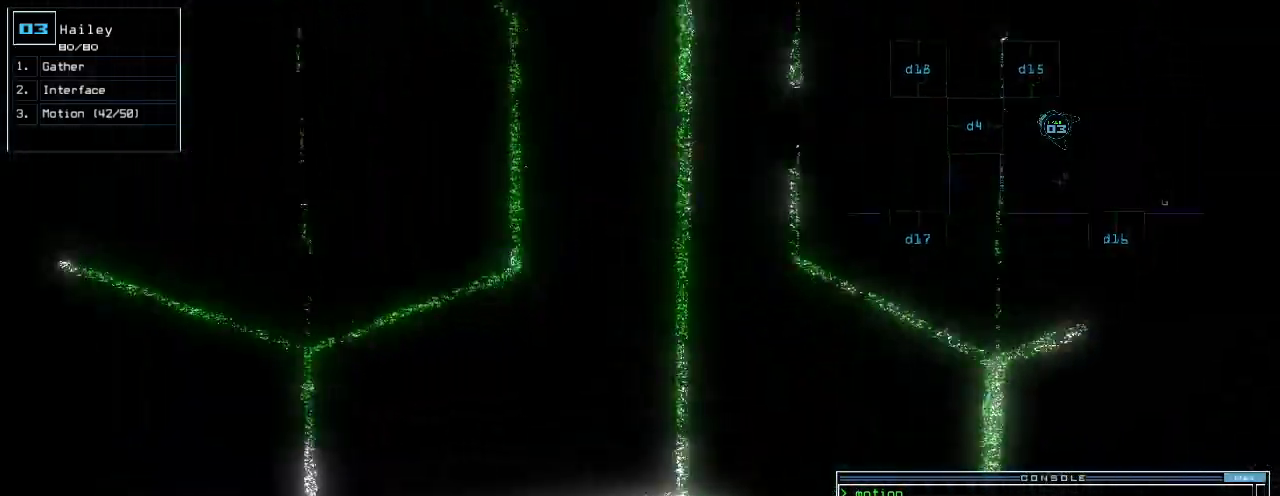
{"keys": ["t"], "events": [[20, "right", "down"], [120, "5", "down"], [220, "5", "up"], [380, "up", "up"], [400, "right", "up"]]}
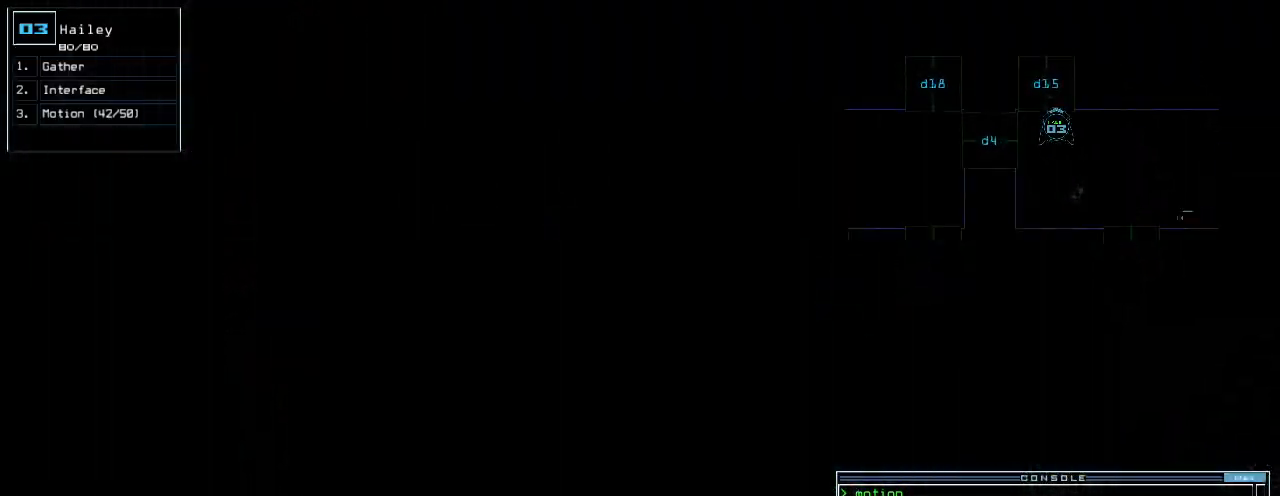
{"keys": ["t", "up"], "events": [[20, "return", "down"], [40, "return", "up"], [180, "up", "down"], [320, "t", "up"], [420, "t", "down"]]}
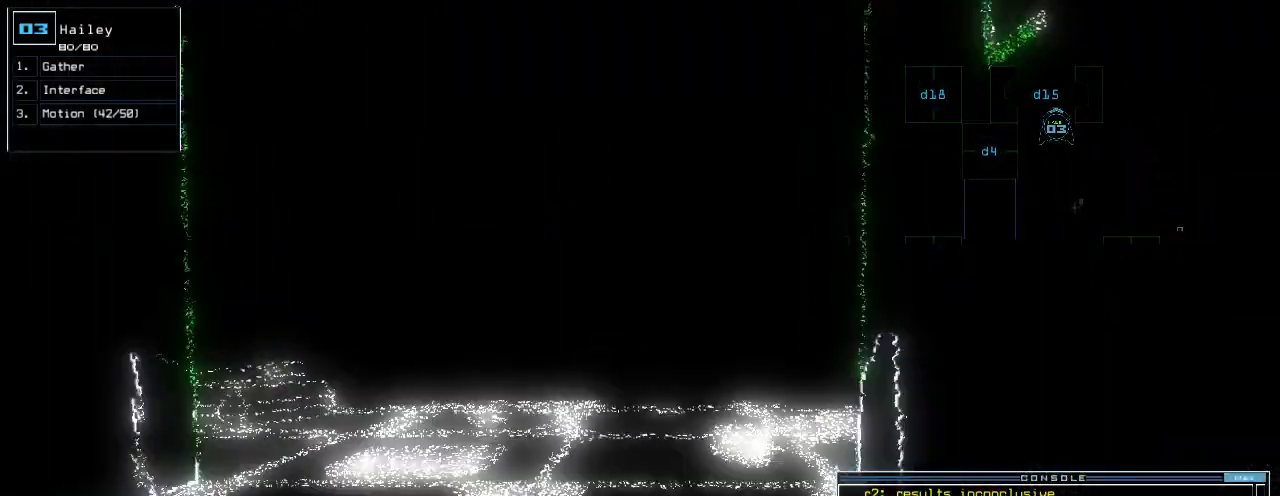
{"keys": ["t", "up"], "events": [[140, "up", "up"], [400, "up", "down"]]}
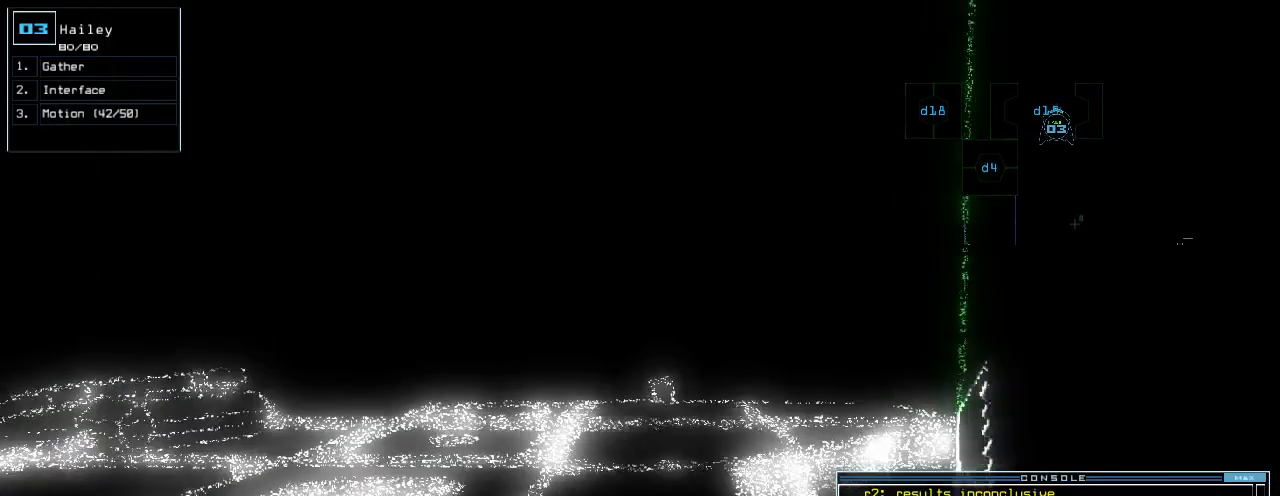
{"keys": ["t"]}
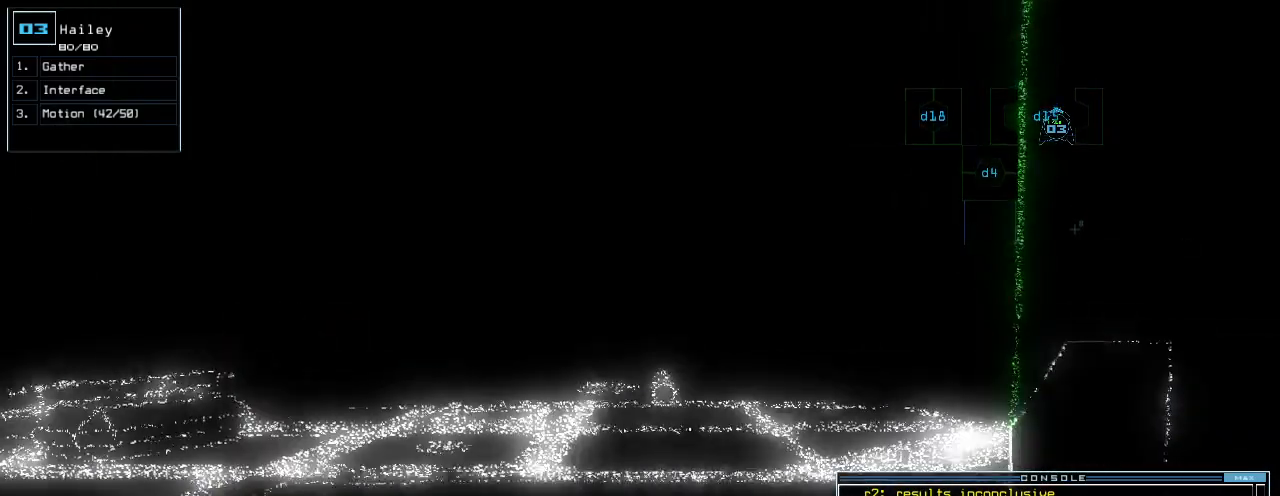
{"keys": ["c", "down", "t"], "events": [[80, "down", "down"], [320, "c", "down"], [380, "c", "up"], [420, "c", "down"]]}
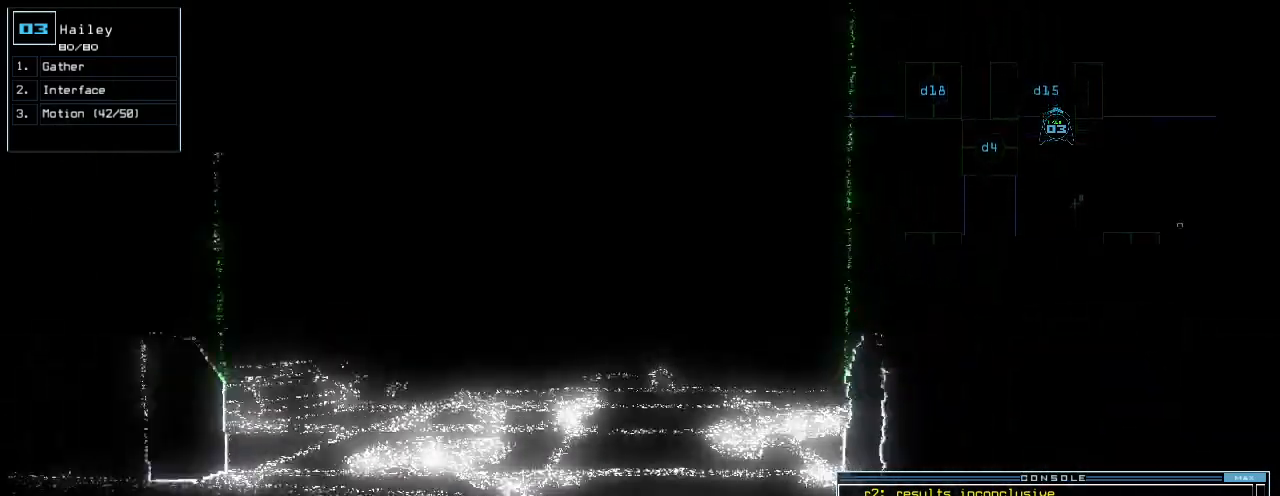
{"keys": ["t"], "events": [[40, "c", "up"], [260, "return", "down"], [380, "return", "up"], [420, "space", "down"], [440, "down", "up"], [500, "space", "up"]]}
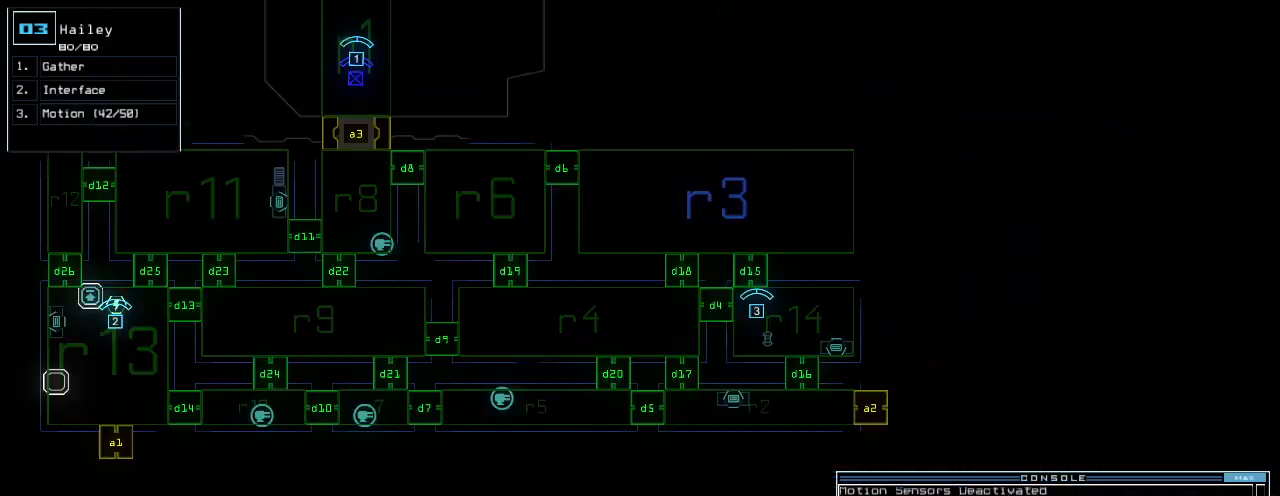
{"keys": ["t"], "events": [[340, "d", "down"], [400, "d", "up"]]}
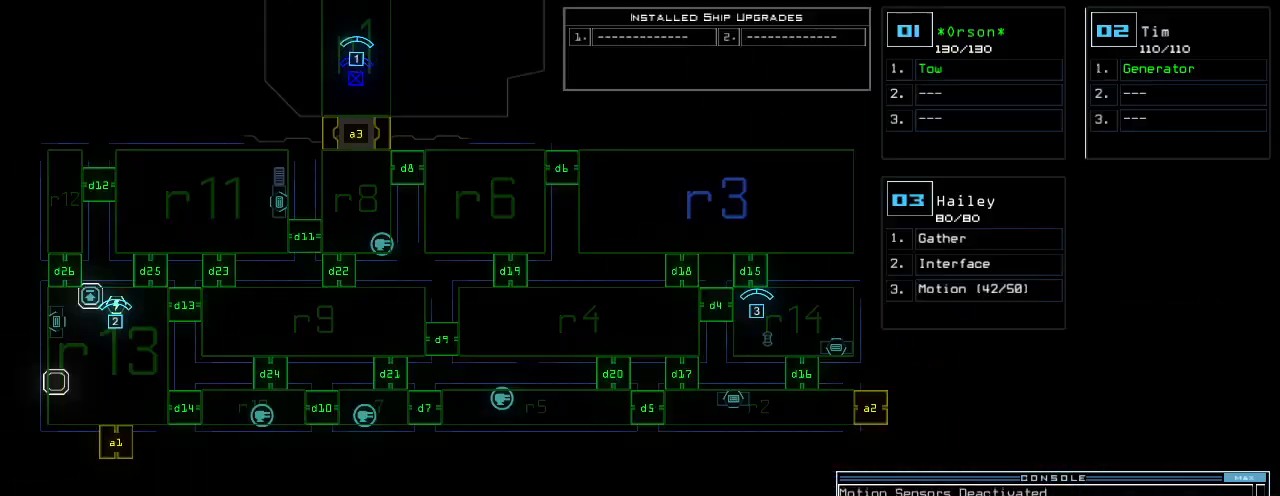
{"keys": ["t"], "events": [[180, "4", "down"], [220, "return", "down"], [260, "4", "up"], [280, "return", "up"]]}
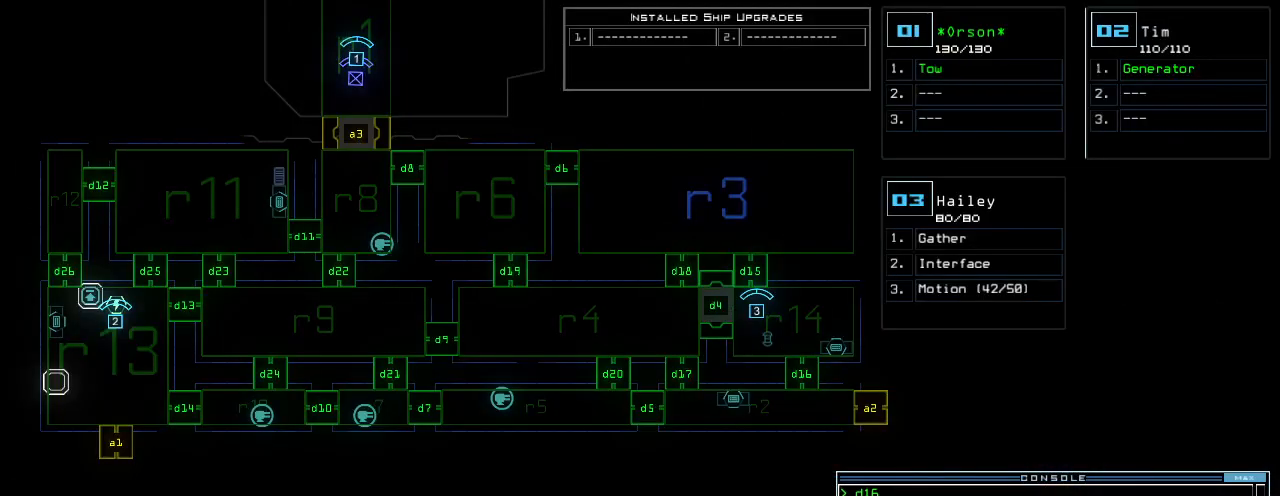
{"keys": ["d", "t", "up"], "events": [[100, "left", "down"], [120, "3", "down"], [180, "3", "up"], [180, "up", "down"], [220, "t", "up"], [340, "t", "down"], [440, "d", "down"], [500, "left", "up"]]}
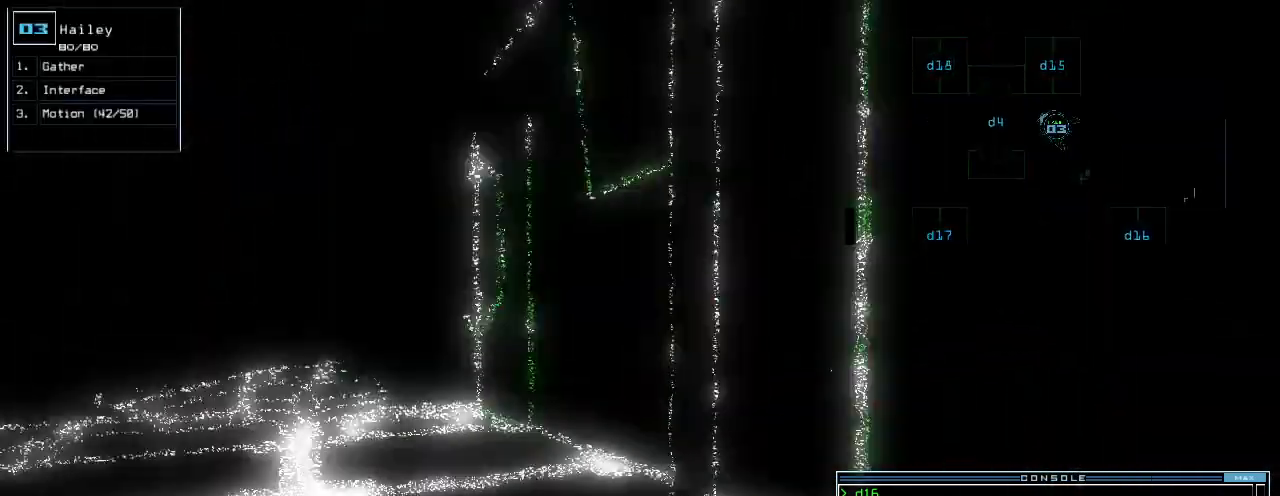
{"keys": ["t", "up"]}
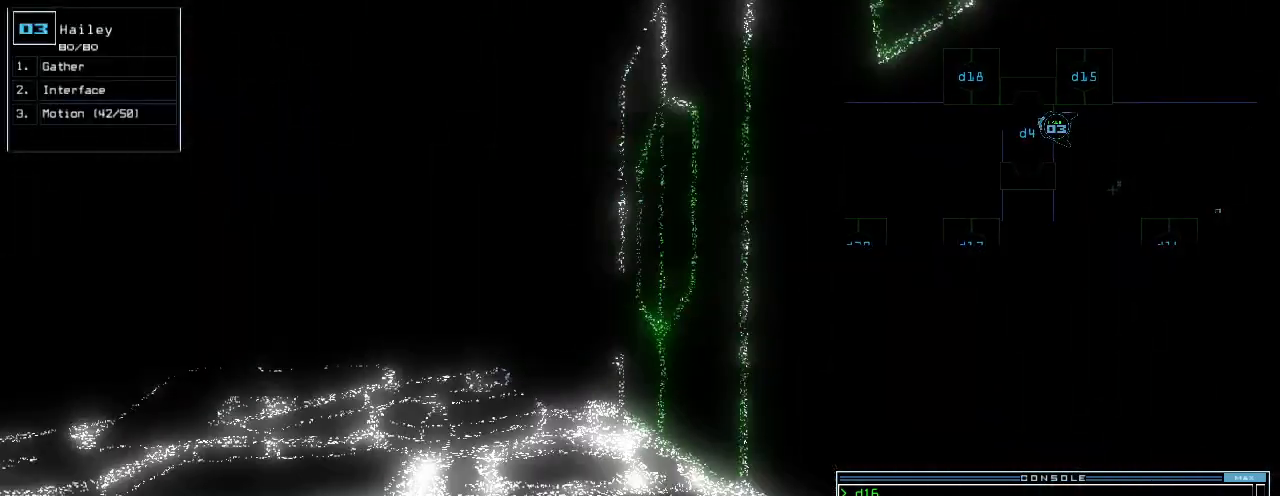
{"keys": ["right", "t"], "events": [[20, "right", "down"], [340, "up", "up"], [380, "5", "down"], [460, "5", "up"]]}
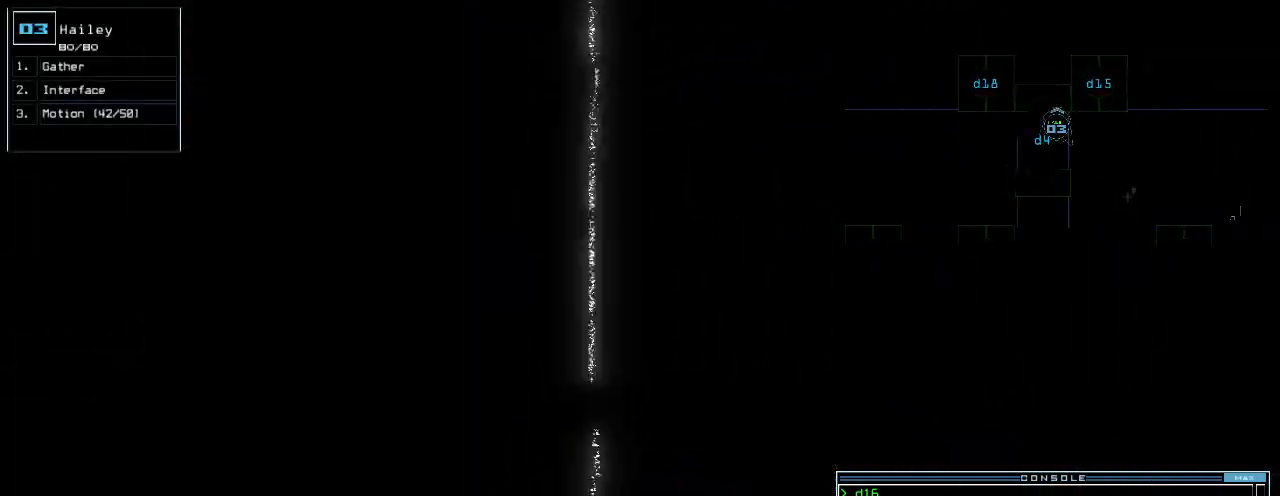
{"keys": ["down", "t"], "events": [[180, "down", "down"], [360, "right", "up"]]}
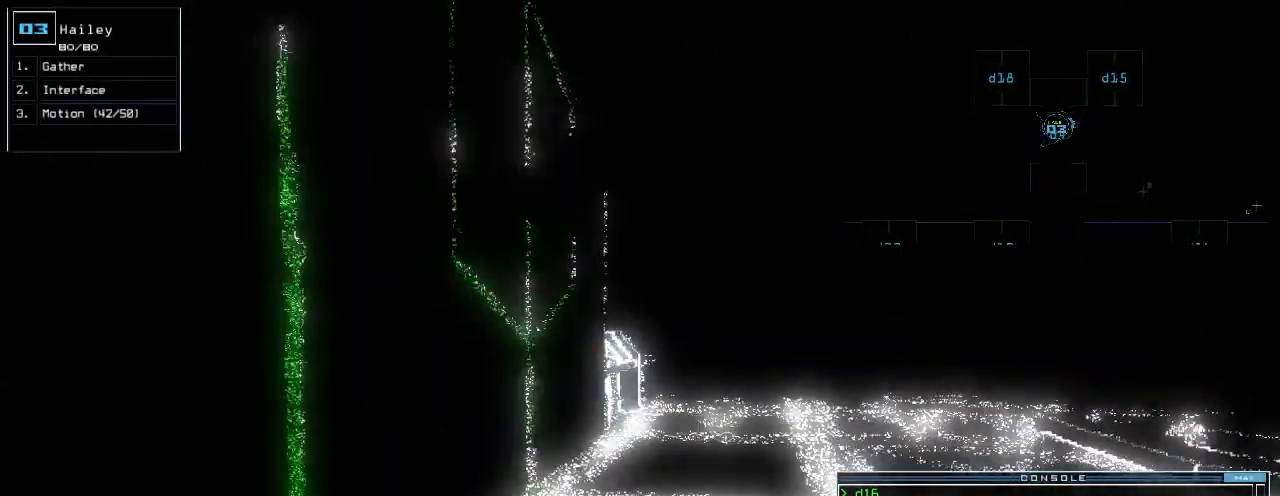
{"keys": ["down", "return", "t"], "events": [[460, "return", "down"]]}
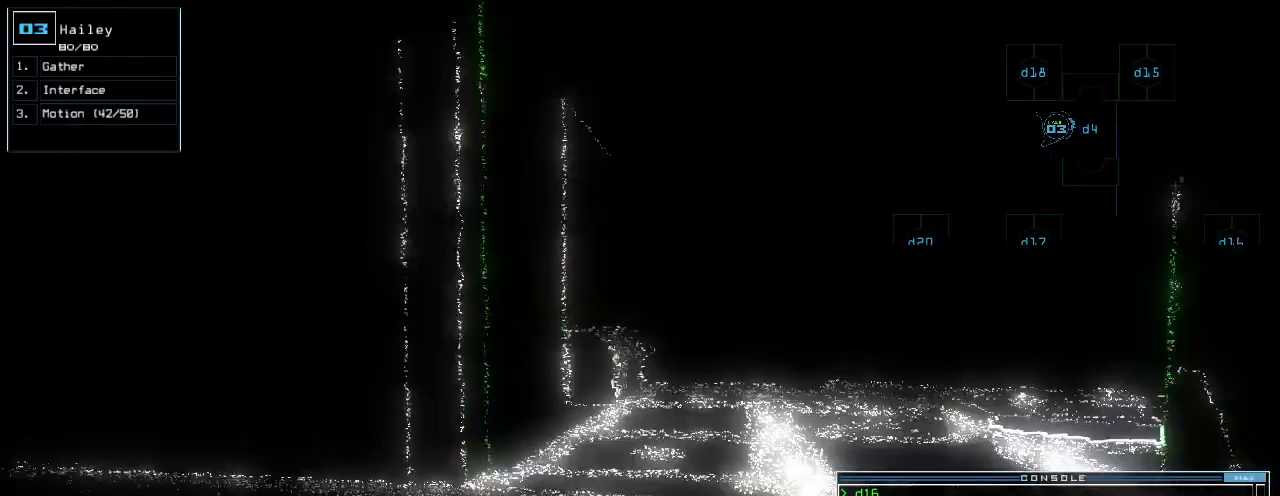
{"keys": ["t"], "events": [[40, "return", "up"], [180, "down", "up"]]}
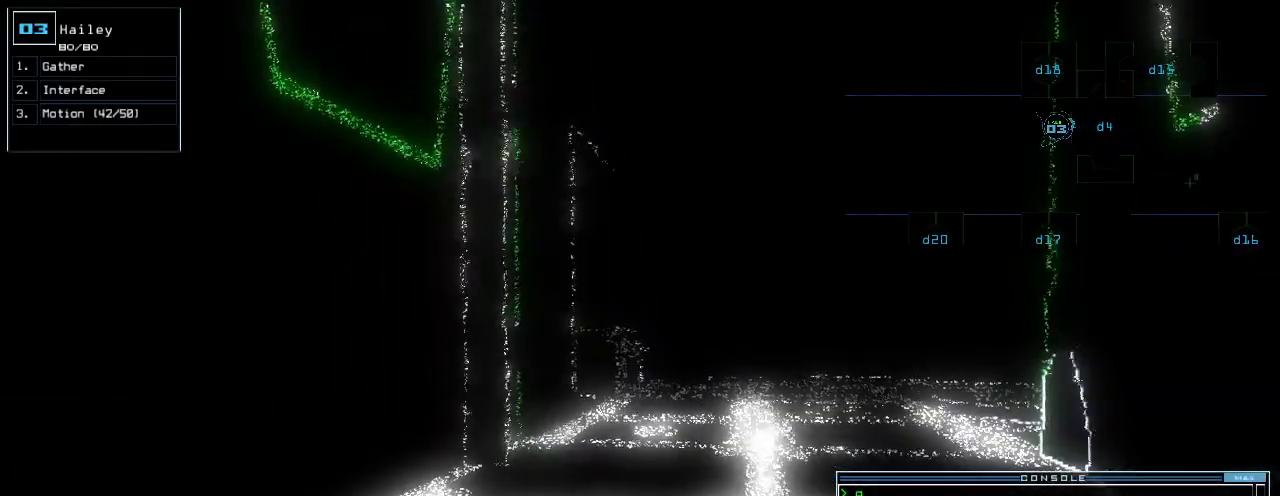
{"keys": ["t"], "events": []}
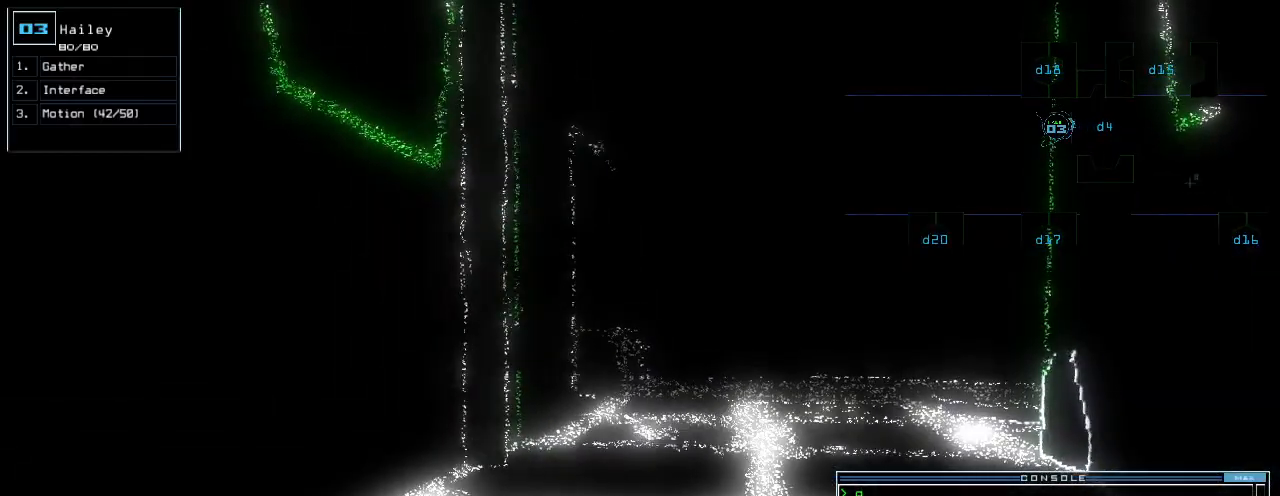
{"keys": ["t"], "events": []}
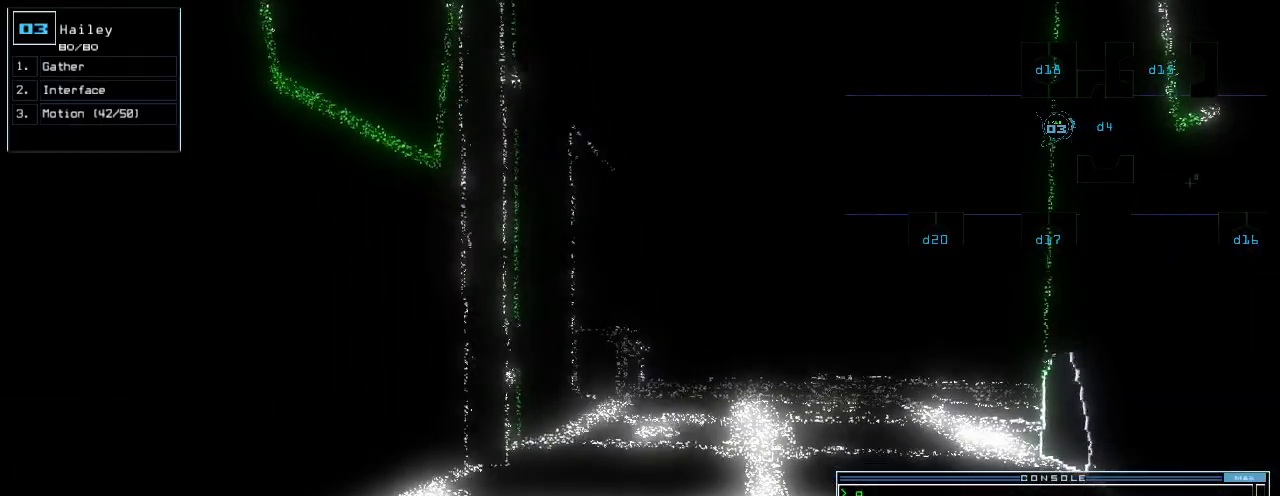
{"keys": ["t"], "events": []}
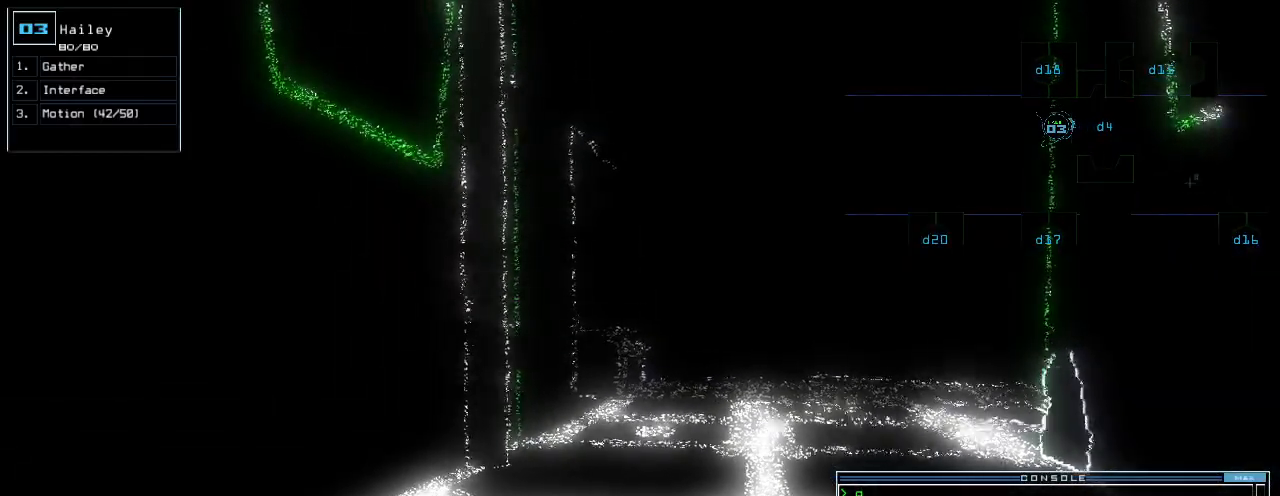
{"keys": ["t"], "events": [[40, "m", "down"], [140, "m", "up"], [260, "return", "down"], [340, "return", "up"]]}
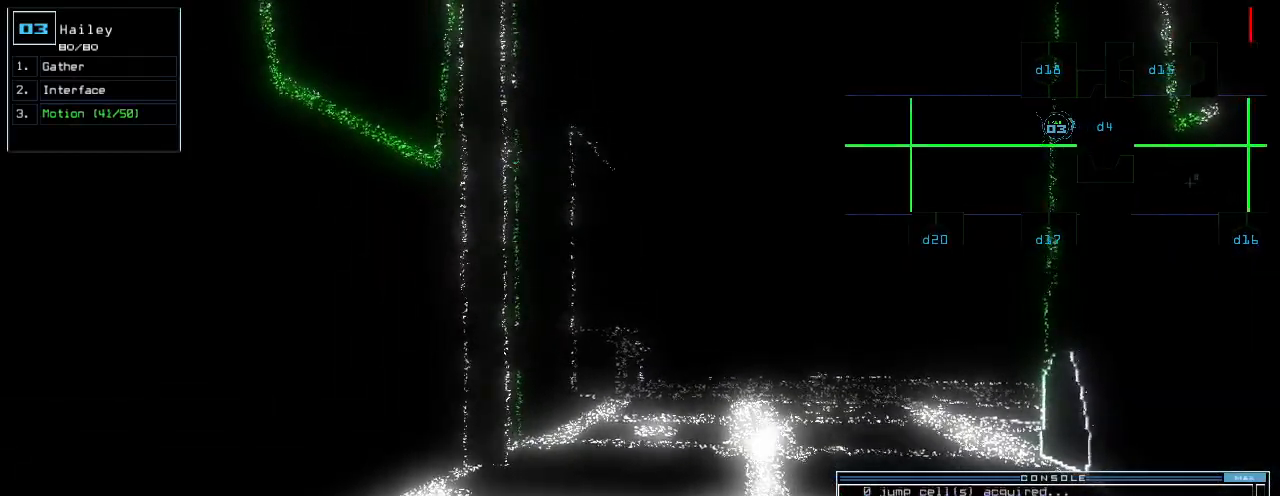
{"keys": ["t"], "events": []}
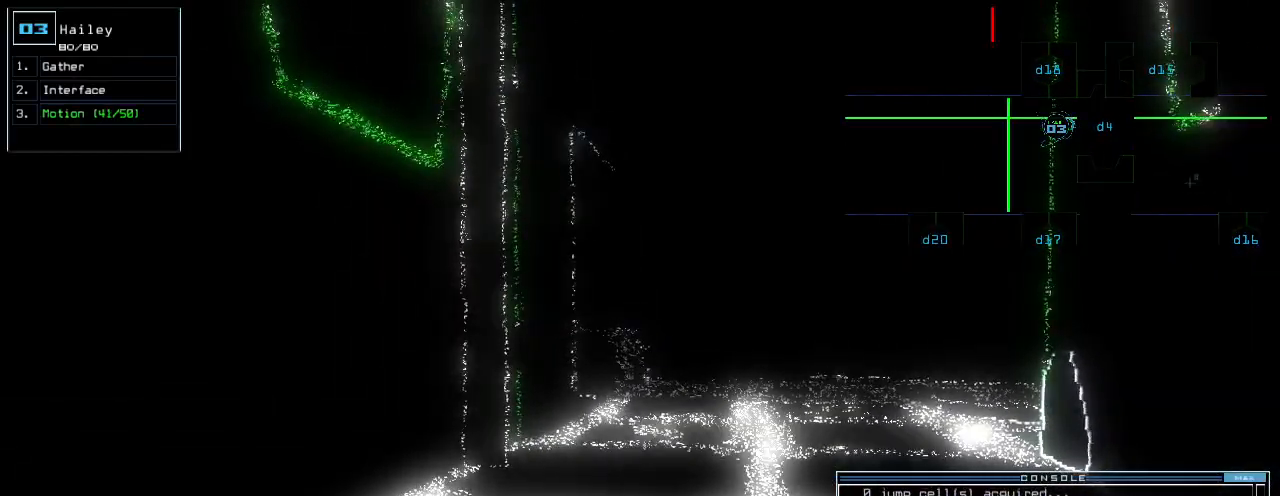
{"keys": ["t"], "events": []}
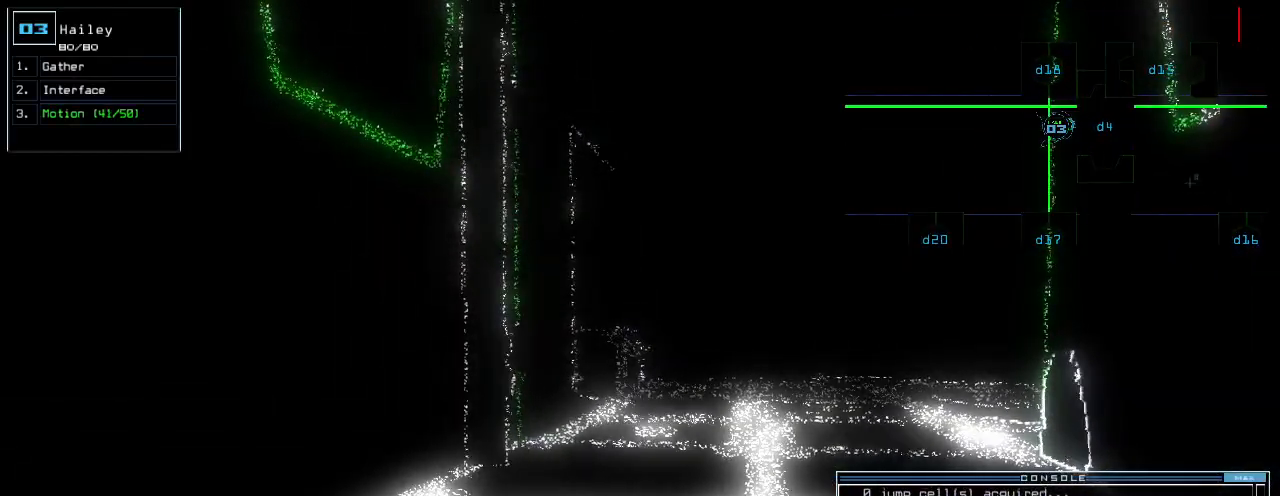
{"keys": ["t"], "events": []}